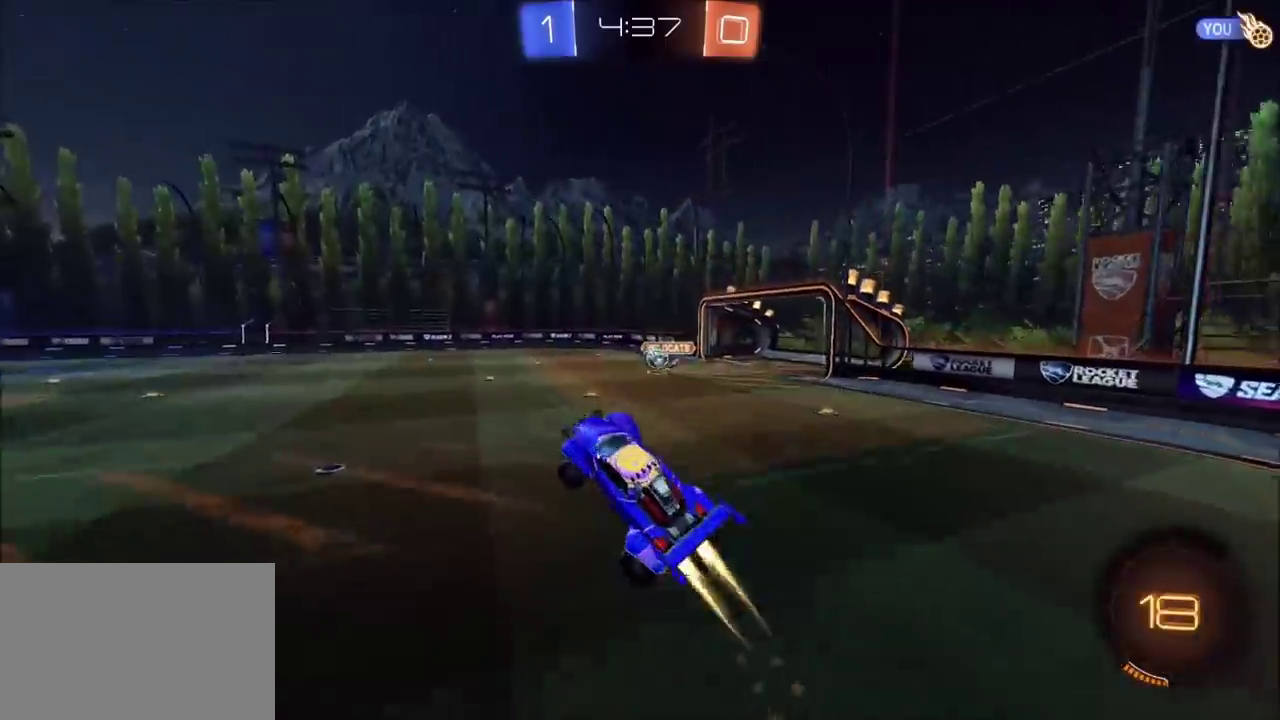
Gameplay with a controller (PlayStation layout); each line is a JSON object with the inputs held at the frame after it. "events" lists button and stick changes between this image and that frame as [ms after this image, input, new state], when the widget could be followed in between. Not read: L1 L3 R1 R3 right_stick.
{"buttons": ["CROSS", "CIRCLE", "R2"], "left_stick": "down-left", "events": [[83, "left_stick", "up-right"], [383, "left_stick", "down-left"]]}
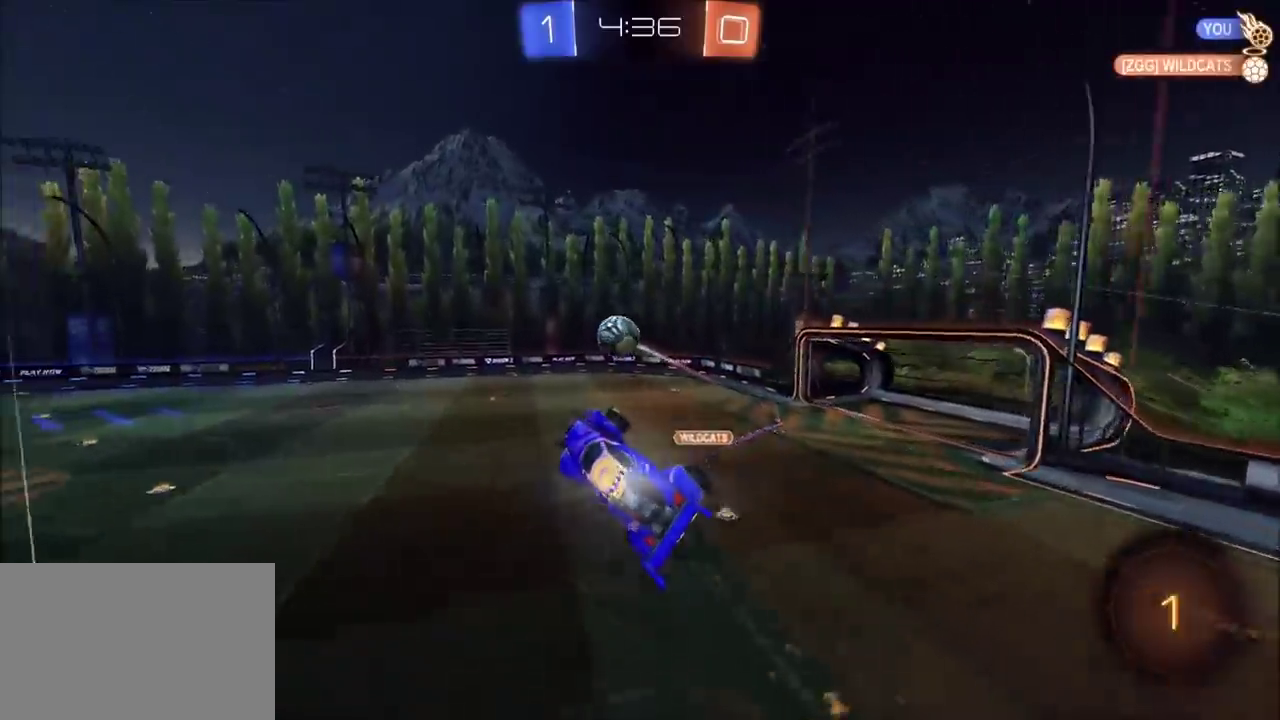
{"buttons": ["CROSS", "SQUARE", "TRIANGLE", "R2"], "left_stick": "left", "events": [[83, "left_stick", "up-left"], [117, "TRIANGLE", "down"], [133, "CROSS", "up"], [300, "CROSS", "down"], [300, "TRIANGLE", "up"], [333, "CIRCLE", "up"], [350, "SQUARE", "down"], [350, "left_stick", "left"], [500, "TRIANGLE", "down"]]}
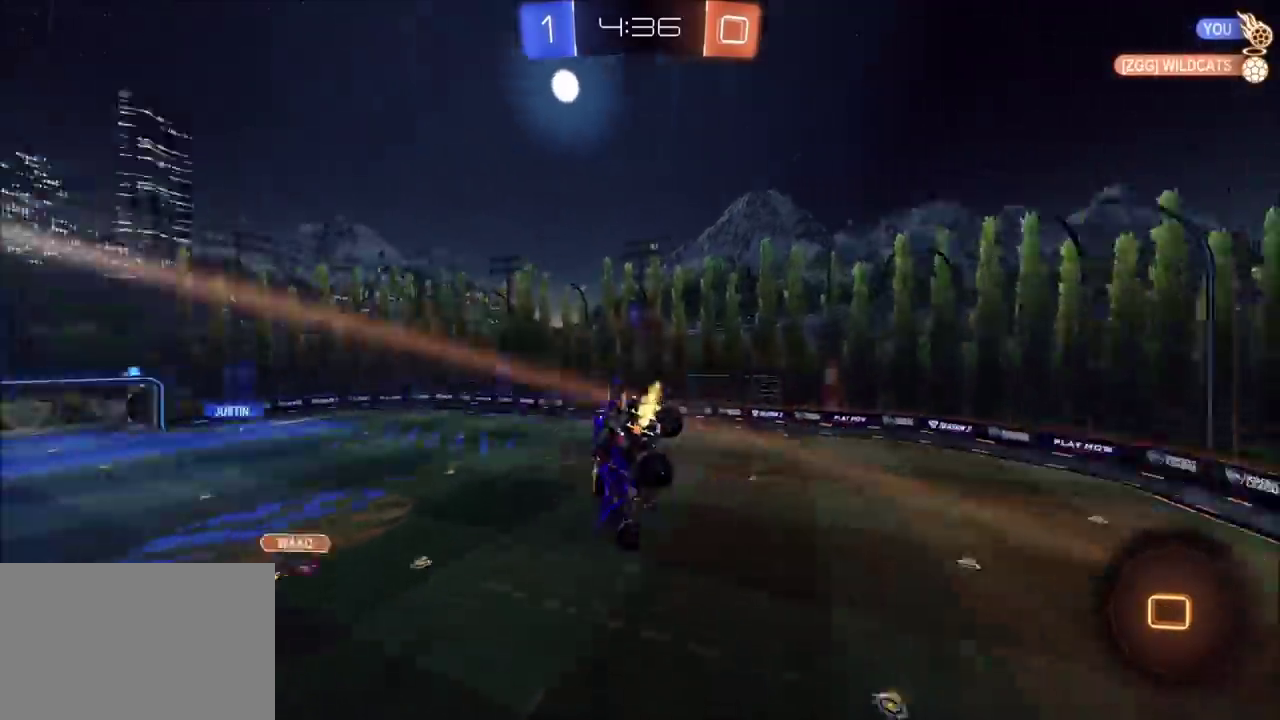
{"buttons": ["CROSS", "SQUARE", "TRIANGLE", "R2"], "left_stick": "left", "events": [[117, "left_stick", "down-left"], [217, "left_stick", "left"]]}
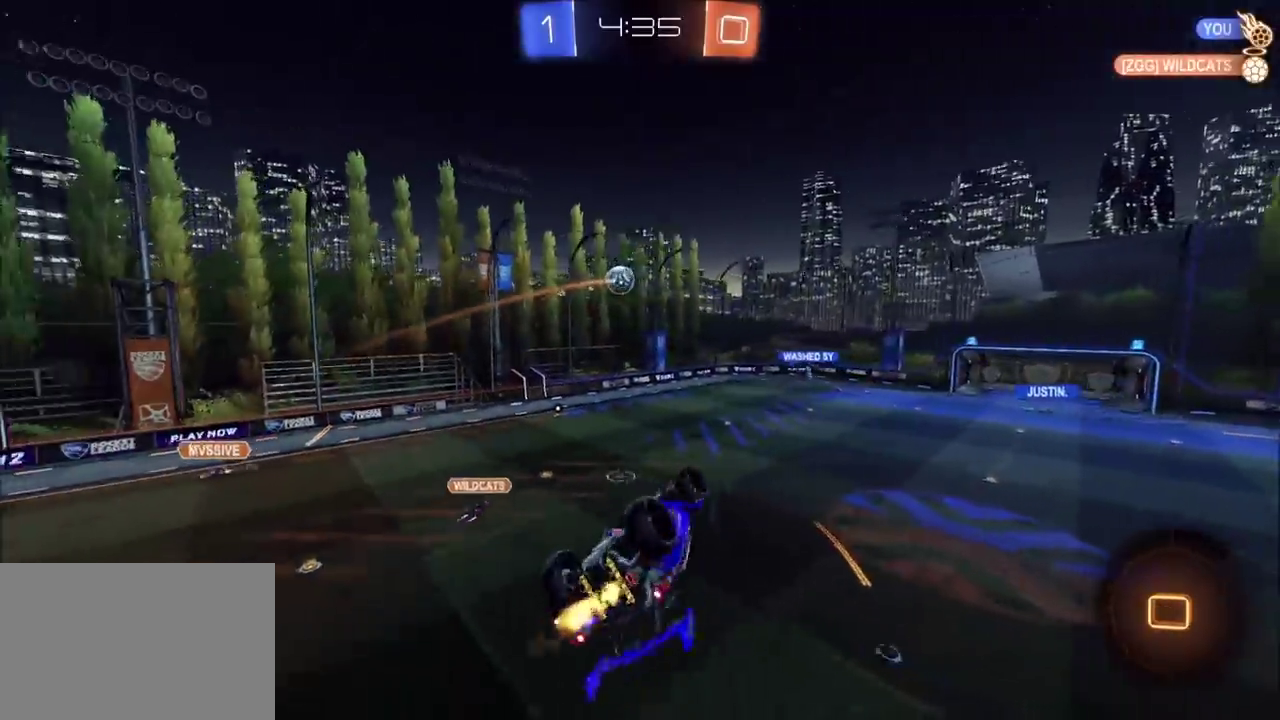
{"buttons": ["CIRCLE", "R2"], "left_stick": "right", "events": [[233, "TRIANGLE", "up"], [250, "left_stick", "up-left"], [333, "SQUARE", "up"], [367, "left_stick", "right"], [383, "CIRCLE", "down"], [400, "CROSS", "up"]]}
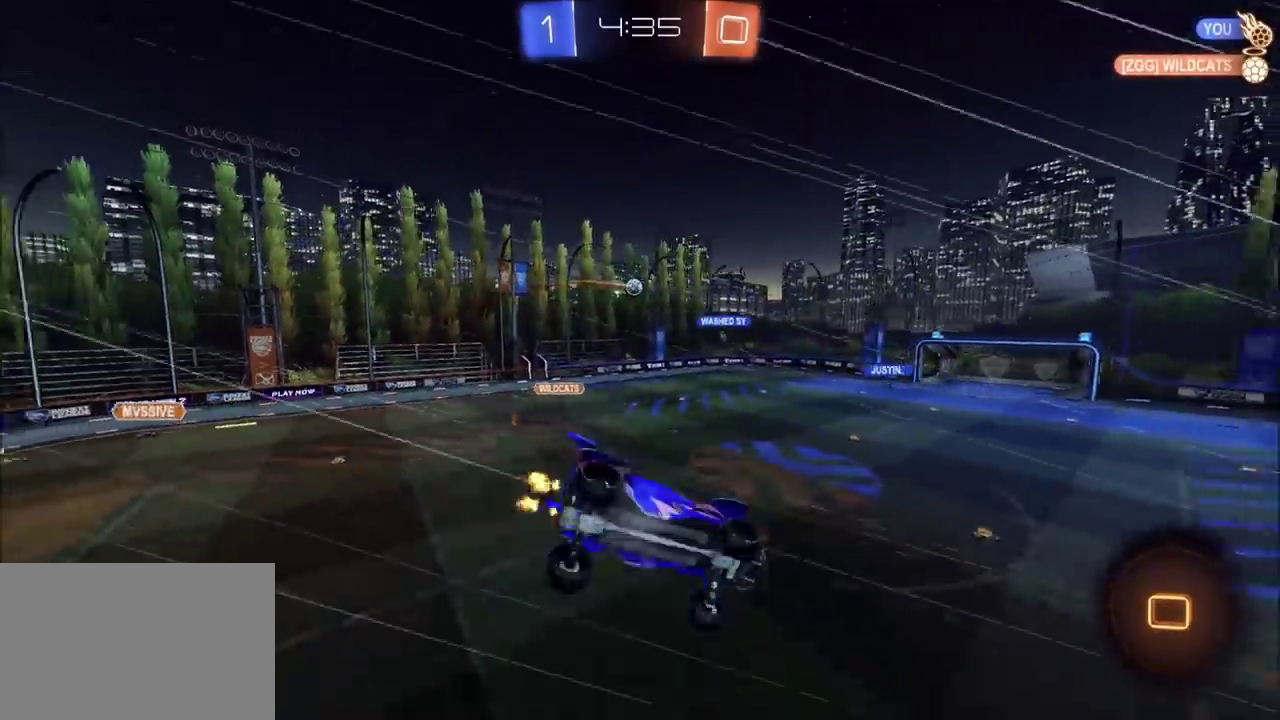
{"buttons": ["CIRCLE", "R2"], "left_stick": "right", "events": [[67, "left_stick", "down-right"], [150, "left_stick", "right"], [250, "left_stick", "center"], [483, "left_stick", "right"]]}
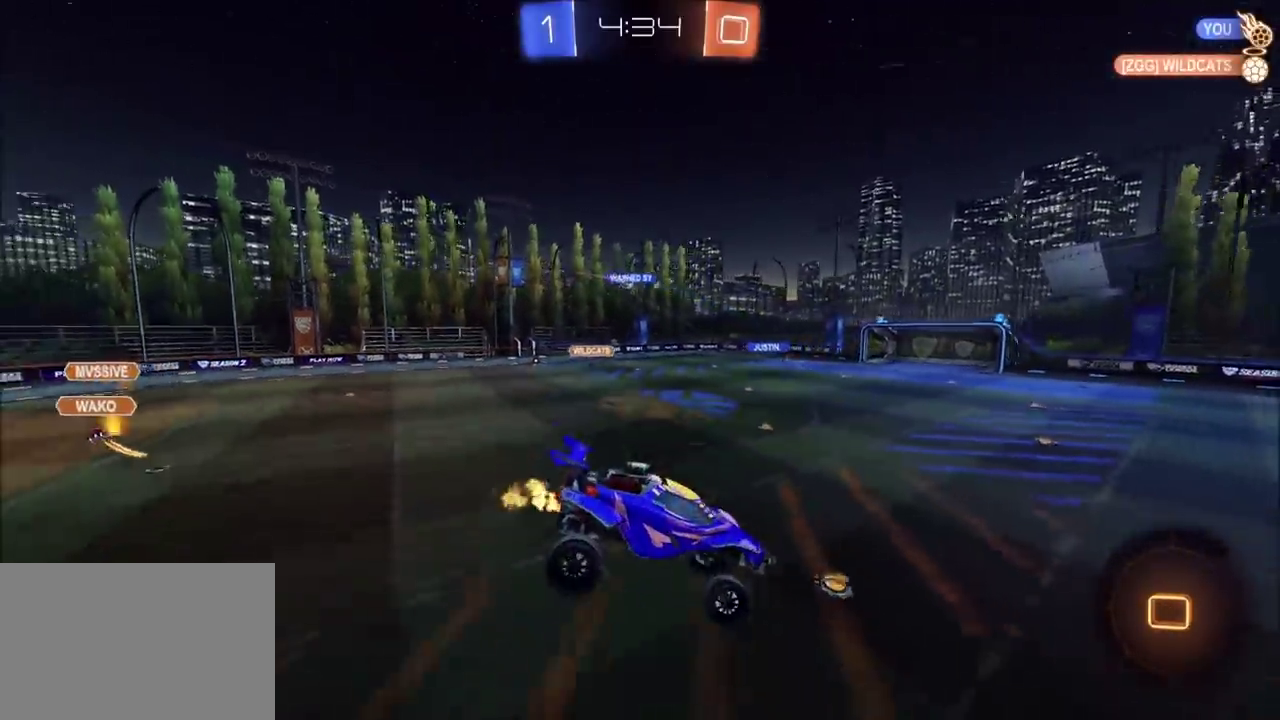
{"buttons": ["R2"], "left_stick": "center", "events": [[83, "left_stick", "center"], [283, "CIRCLE", "up"], [350, "left_stick", "down-right"], [500, "left_stick", "center"]]}
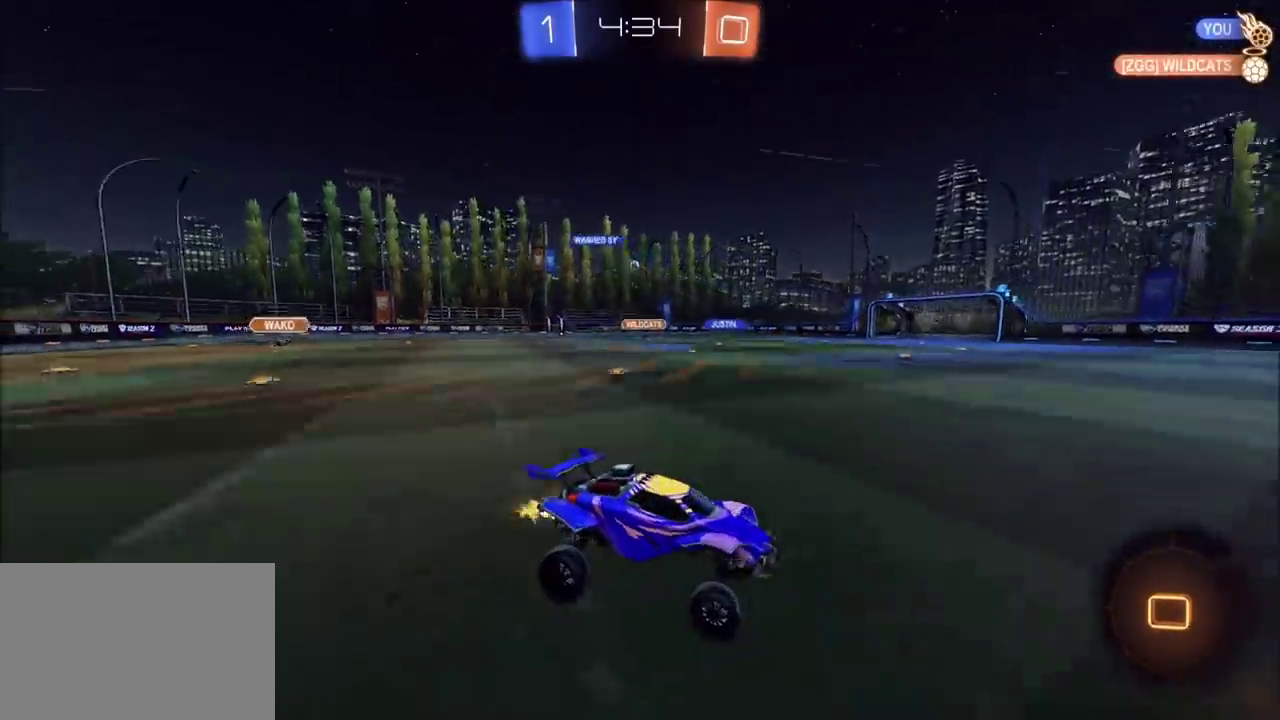
{"buttons": ["R2"], "left_stick": "left", "events": [[117, "left_stick", "left"]]}
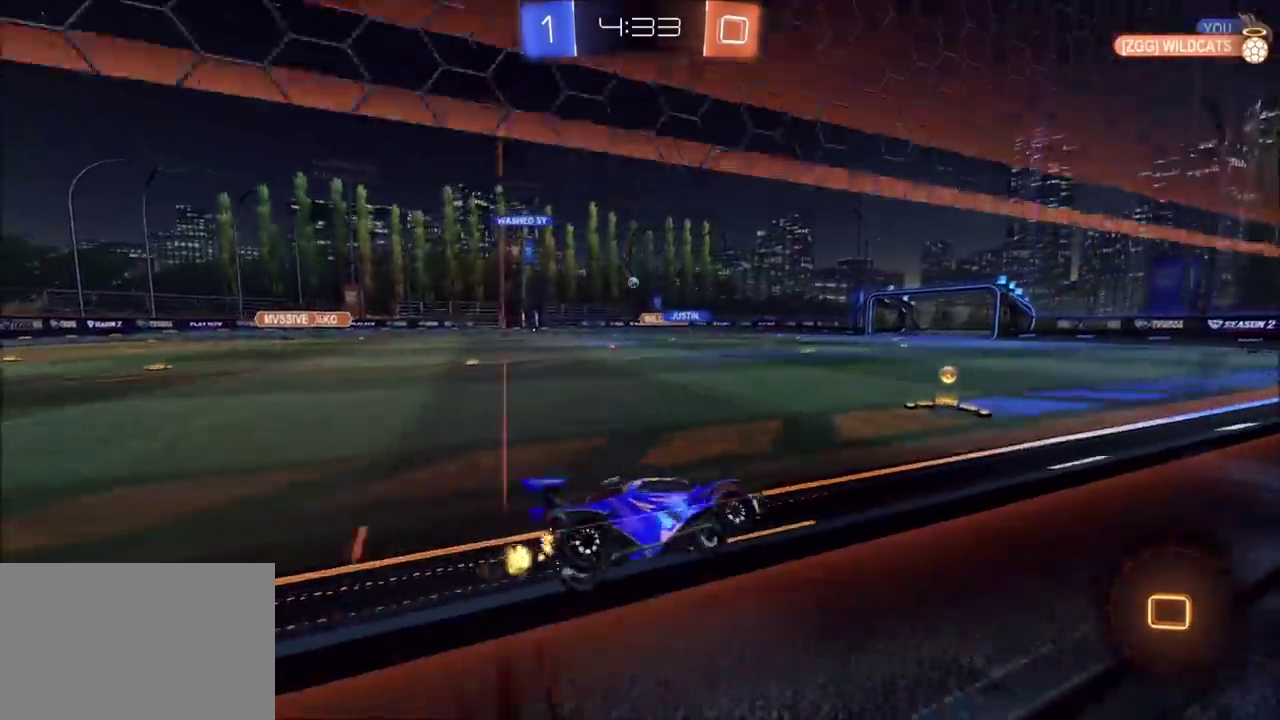
{"buttons": ["R2"], "left_stick": "up"}
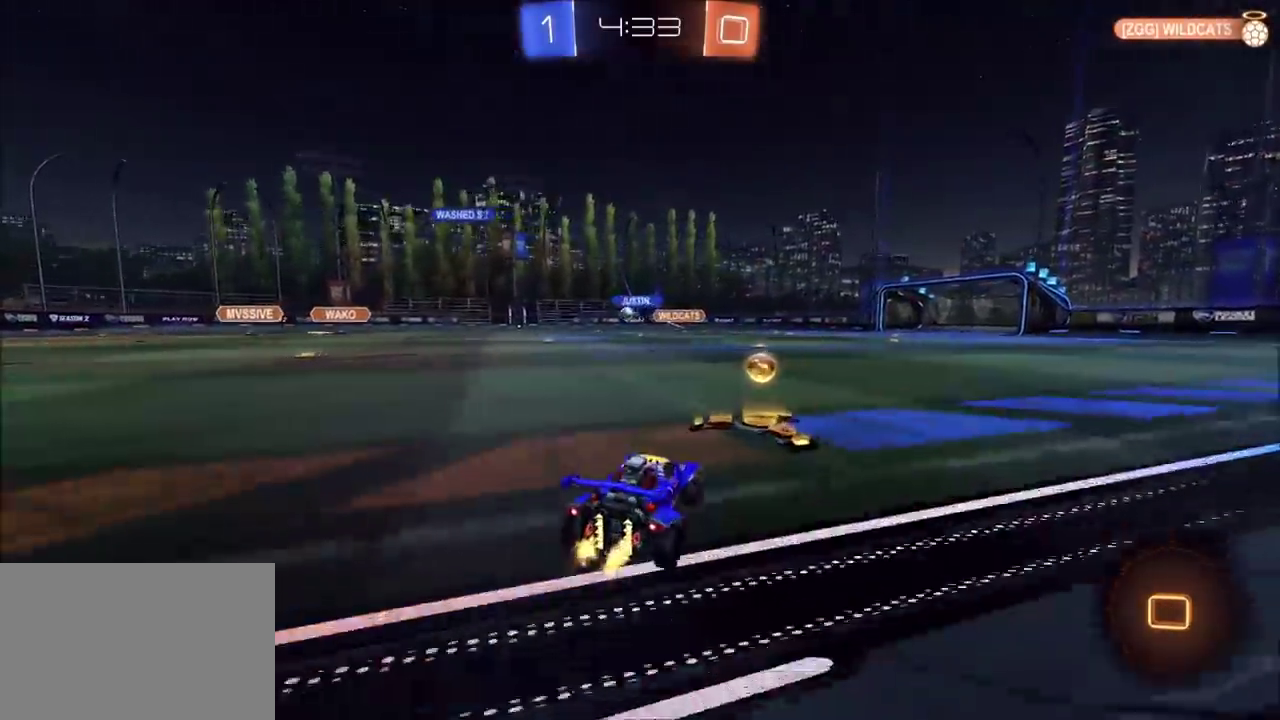
{"buttons": ["CIRCLE", "R2"], "left_stick": "left"}
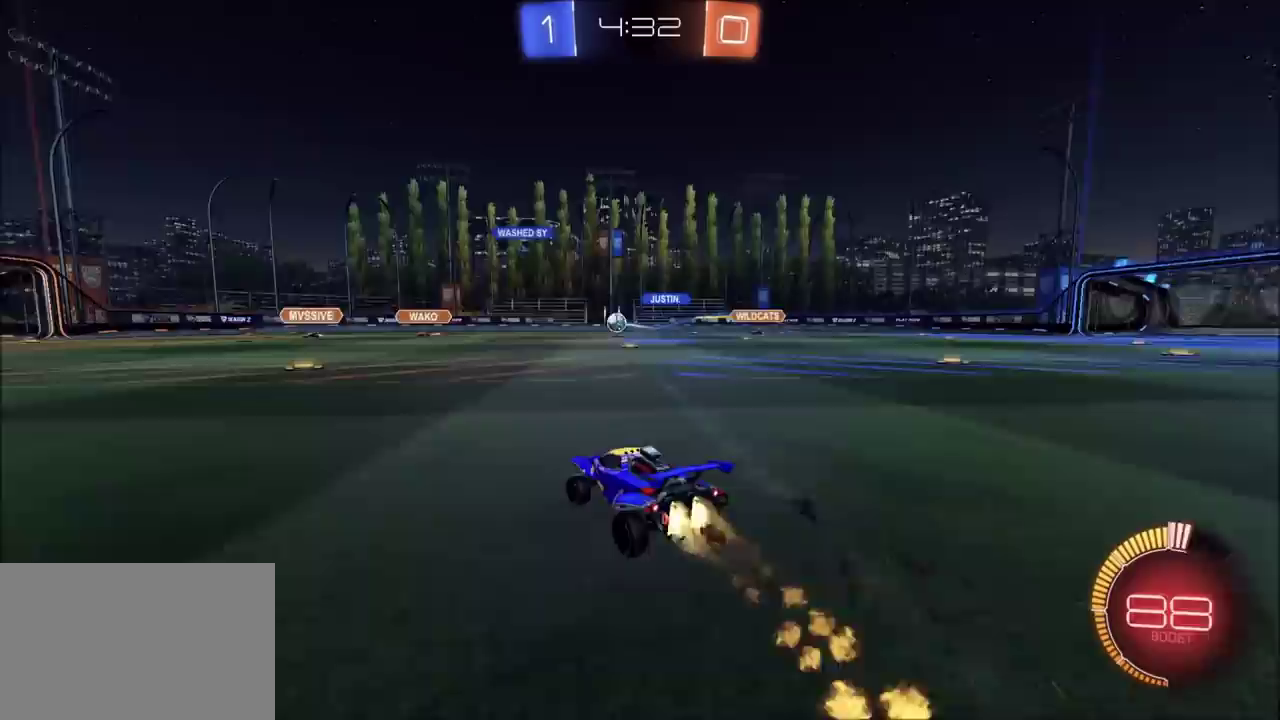
{"buttons": ["CIRCLE", "R2"], "left_stick": "left", "events": []}
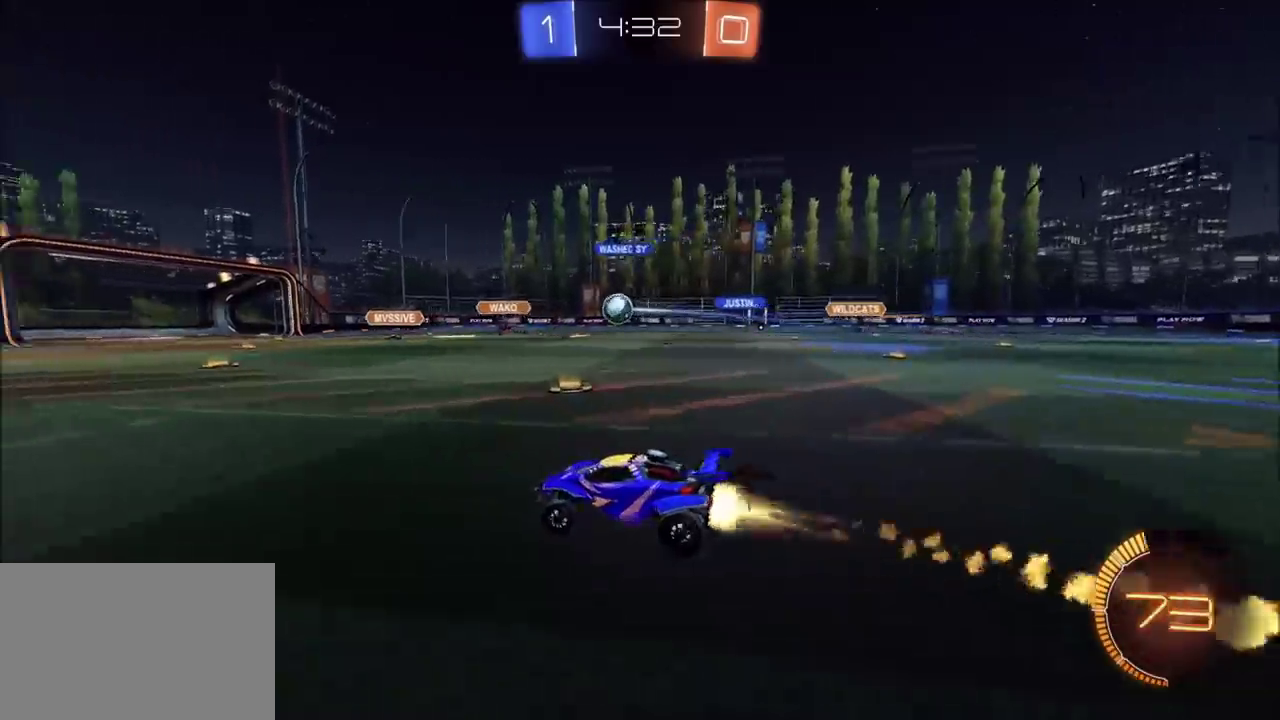
{"buttons": ["R2"], "left_stick": "center", "events": [[133, "CIRCLE", "up"], [167, "R2", "up"], [250, "CROSS", "down"], [250, "R2", "down"], [300, "left_stick", "down-right"], [383, "R2", "up"], [450, "CROSS", "up"], [483, "left_stick", "center"], [500, "R2", "down"]]}
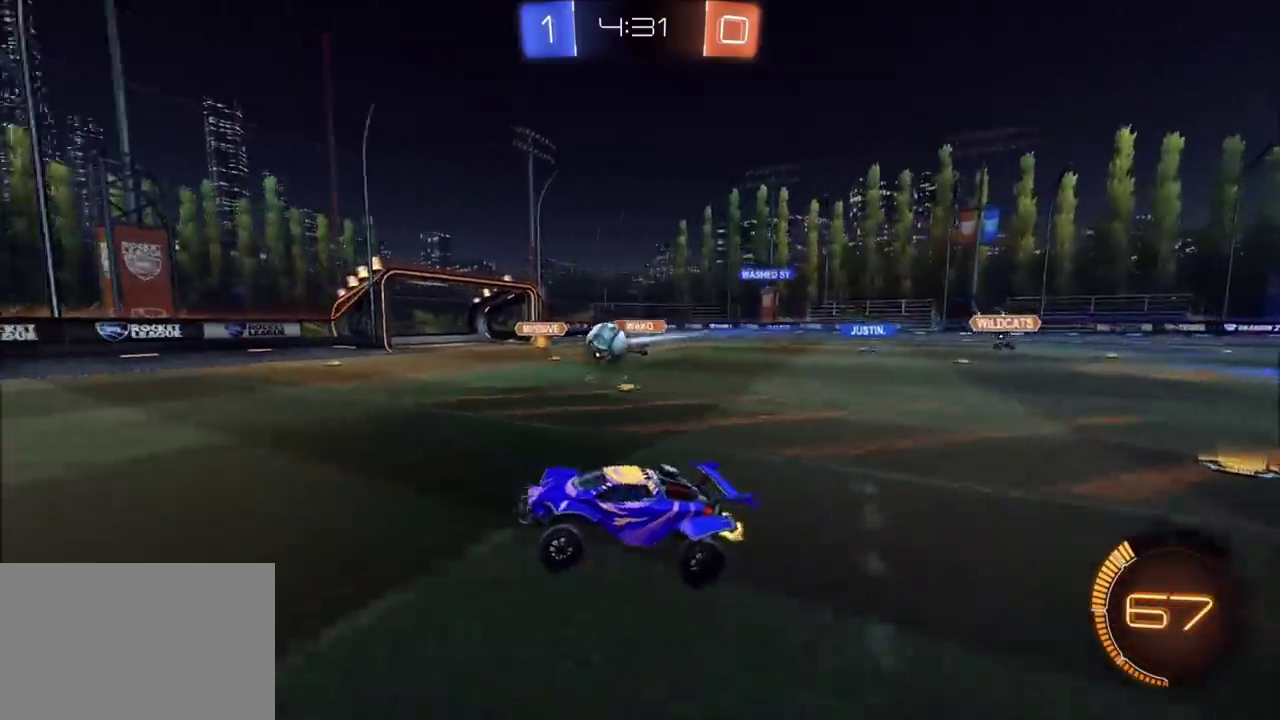
{"buttons": ["CROSS", "CIRCLE", "SQUARE", "R2"], "left_stick": "up", "events": [[17, "CROSS", "down"], [67, "SQUARE", "down"], [83, "left_stick", "down"], [117, "CIRCLE", "down"], [233, "left_stick", "down-left"], [317, "left_stick", "left"], [467, "left_stick", "up"]]}
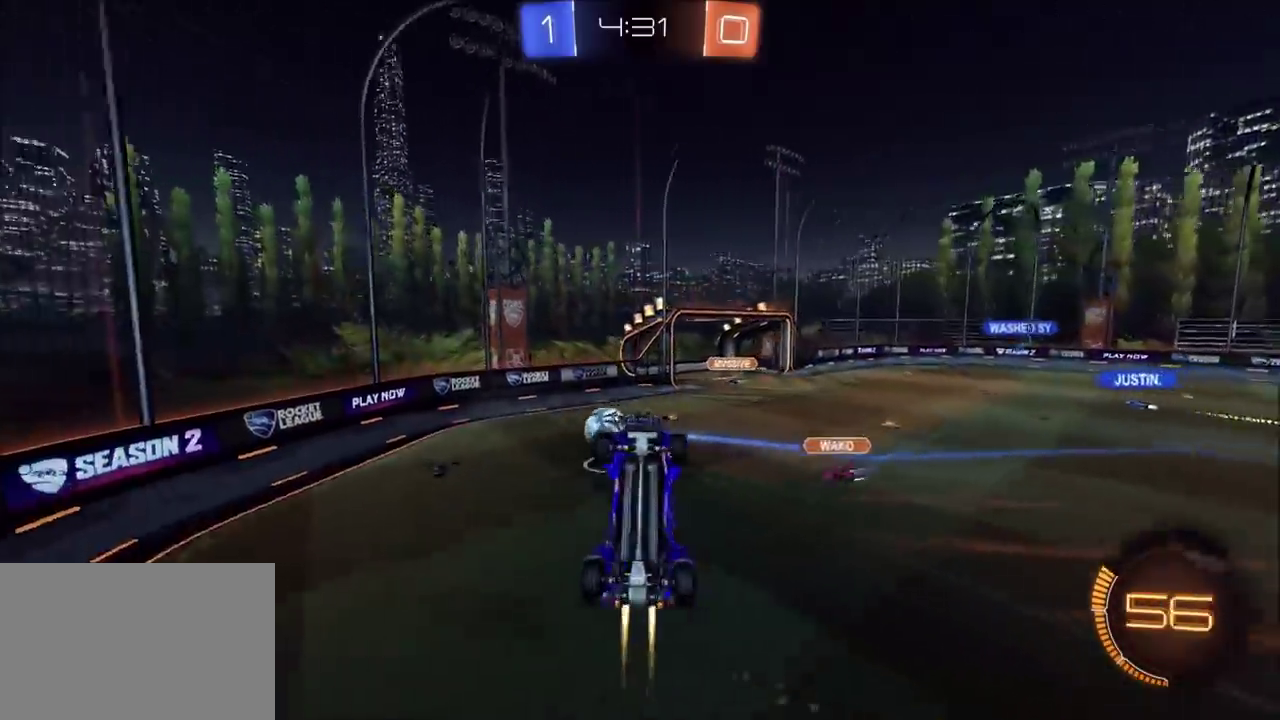
{"buttons": ["R2"], "left_stick": "up-right", "events": [[33, "left_stick", "up-right"], [100, "left_stick", "right"], [167, "left_stick", "down-right"], [317, "SQUARE", "up"], [317, "left_stick", "right"], [367, "CIRCLE", "up"], [367, "left_stick", "up-right"], [383, "CROSS", "up"]]}
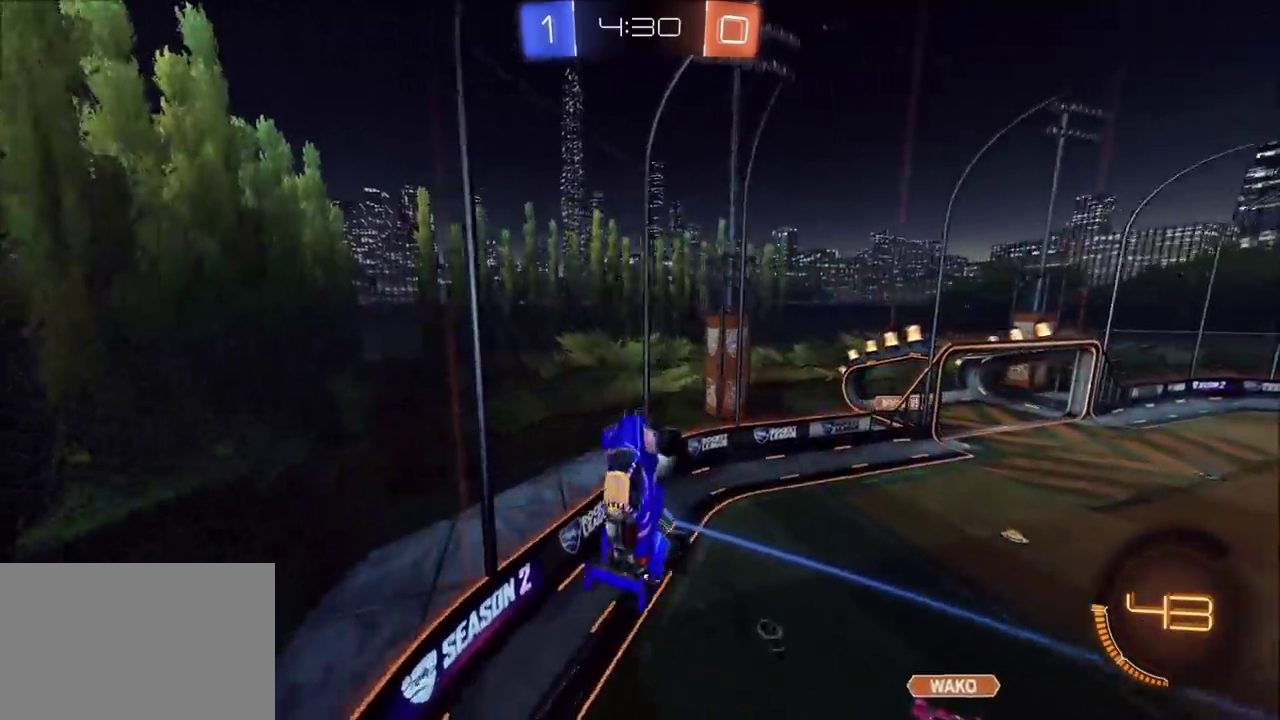
{"buttons": ["R2"], "left_stick": "left", "events": [[67, "left_stick", "right"], [283, "left_stick", "center"], [350, "left_stick", "left"]]}
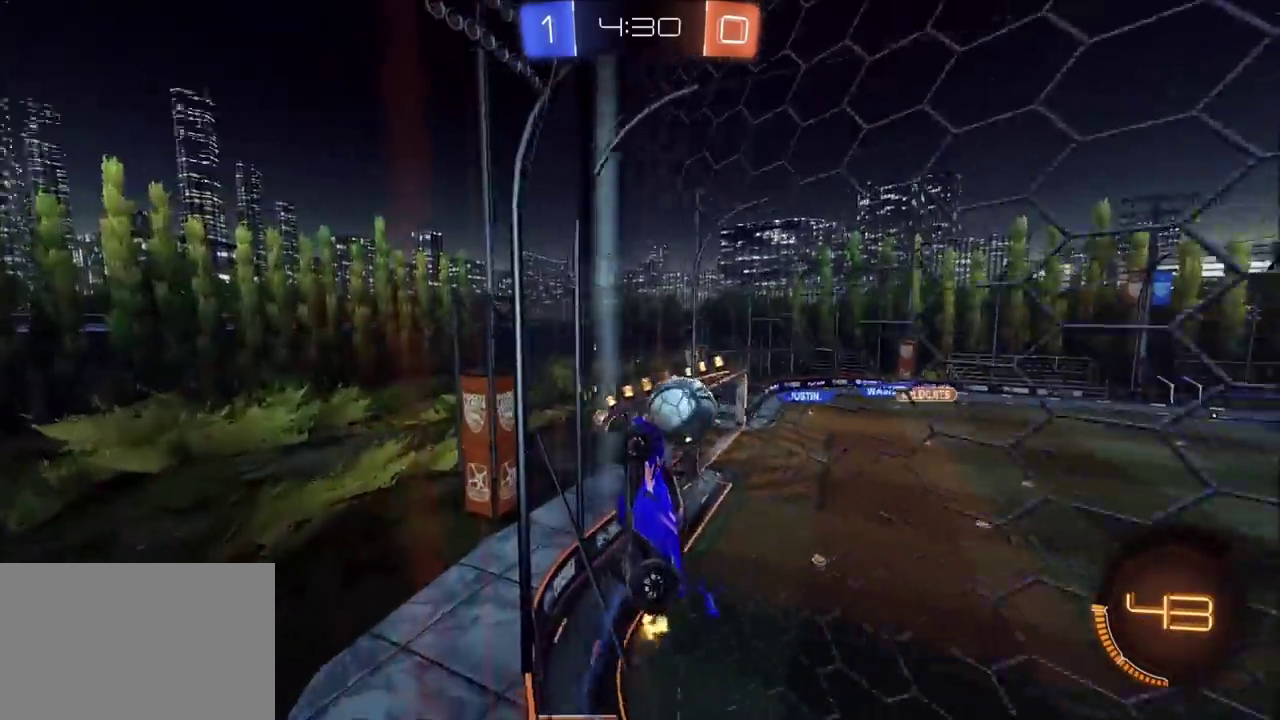
{"buttons": ["CIRCLE", "R2"], "left_stick": "center", "events": [[50, "left_stick", "center"], [117, "CIRCLE", "down"], [283, "left_stick", "down-left"], [350, "left_stick", "down"], [450, "left_stick", "center"]]}
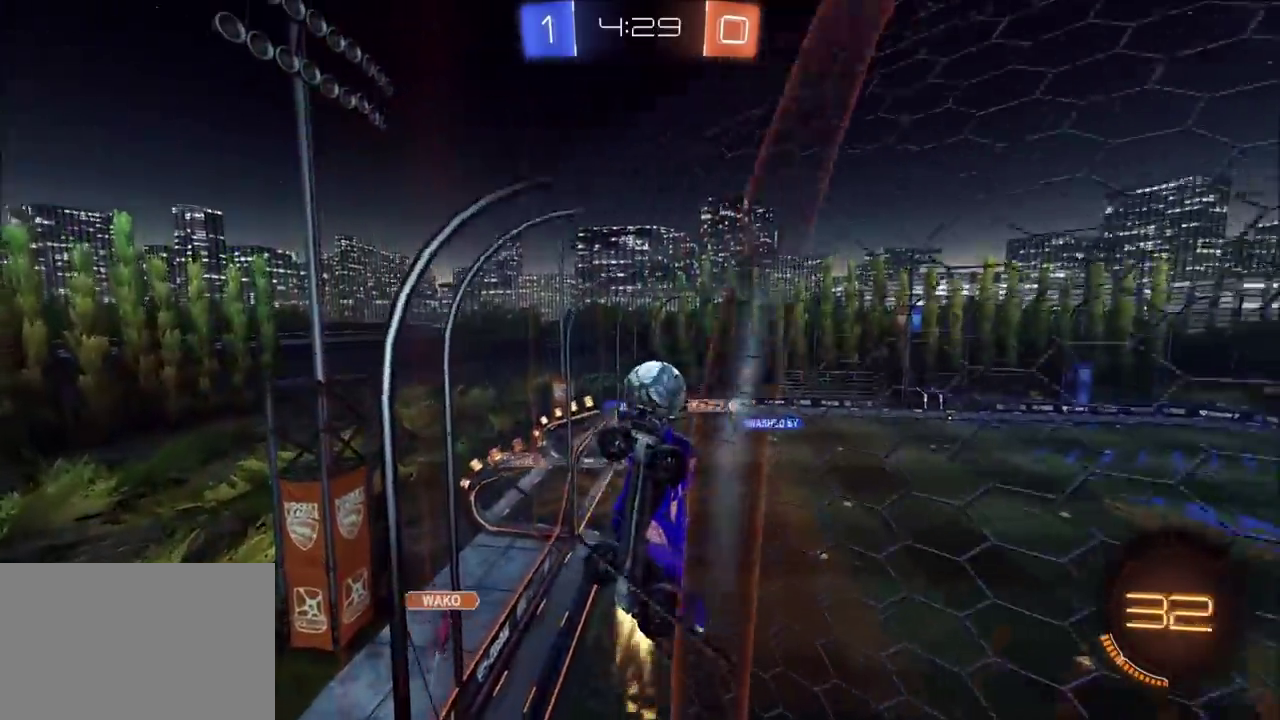
{"buttons": ["CIRCLE", "R2"], "left_stick": "up-right", "events": [[283, "left_stick", "up-right"]]}
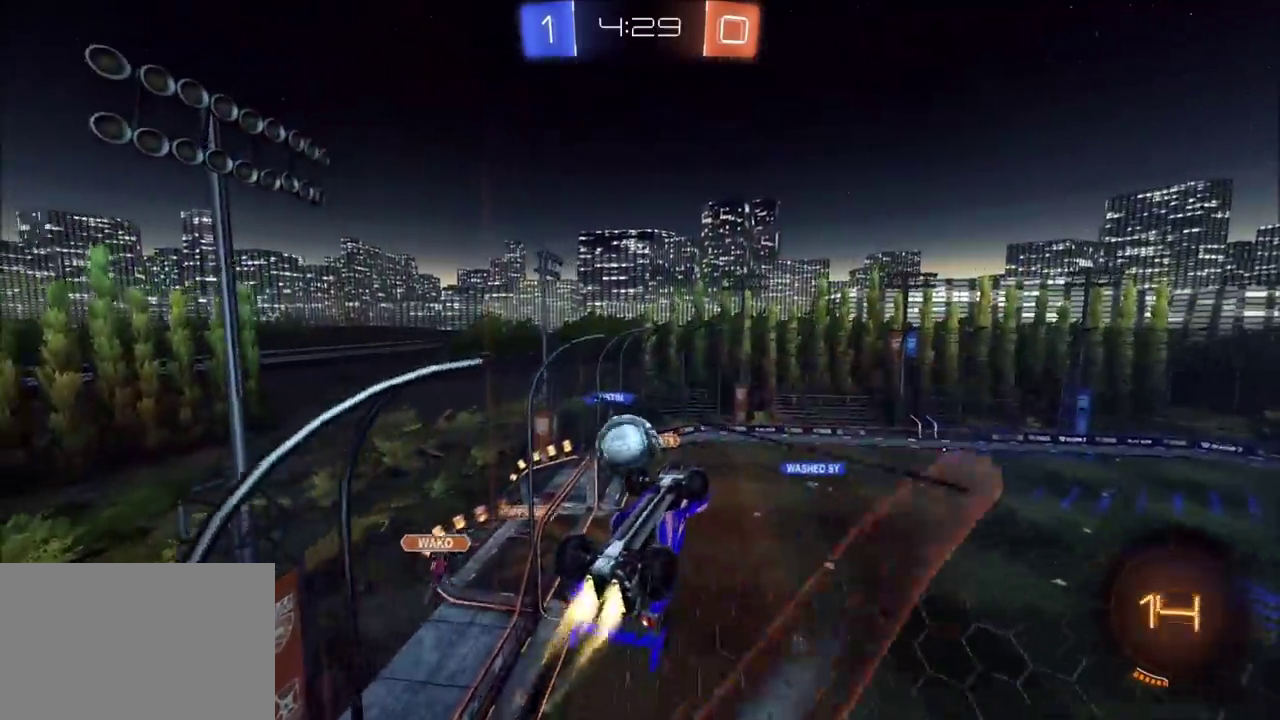
{"buttons": ["CROSS", "CIRCLE", "R2"], "left_stick": "up", "events": [[50, "left_stick", "center"], [250, "left_stick", "up-right"], [467, "CROSS", "down"], [483, "left_stick", "up"]]}
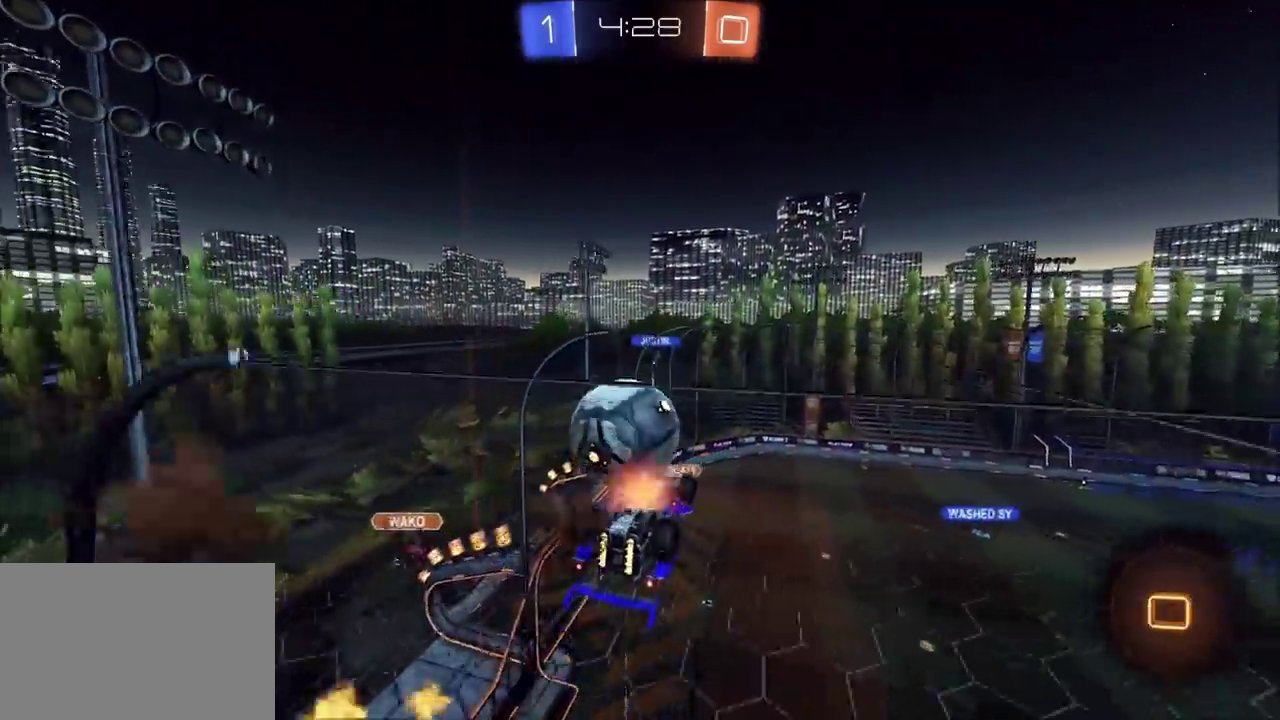
{"buttons": ["CIRCLE", "TRIANGLE", "R2"], "left_stick": "center", "events": [[50, "CROSS", "up"], [50, "left_stick", "up-left"], [67, "CIRCLE", "up"], [133, "CIRCLE", "down"], [133, "CROSS", "down"], [233, "TRIANGLE", "down"], [267, "left_stick", "down"], [300, "CROSS", "up"], [333, "TRIANGLE", "up"], [383, "left_stick", "down-left"], [450, "left_stick", "center"], [500, "TRIANGLE", "down"]]}
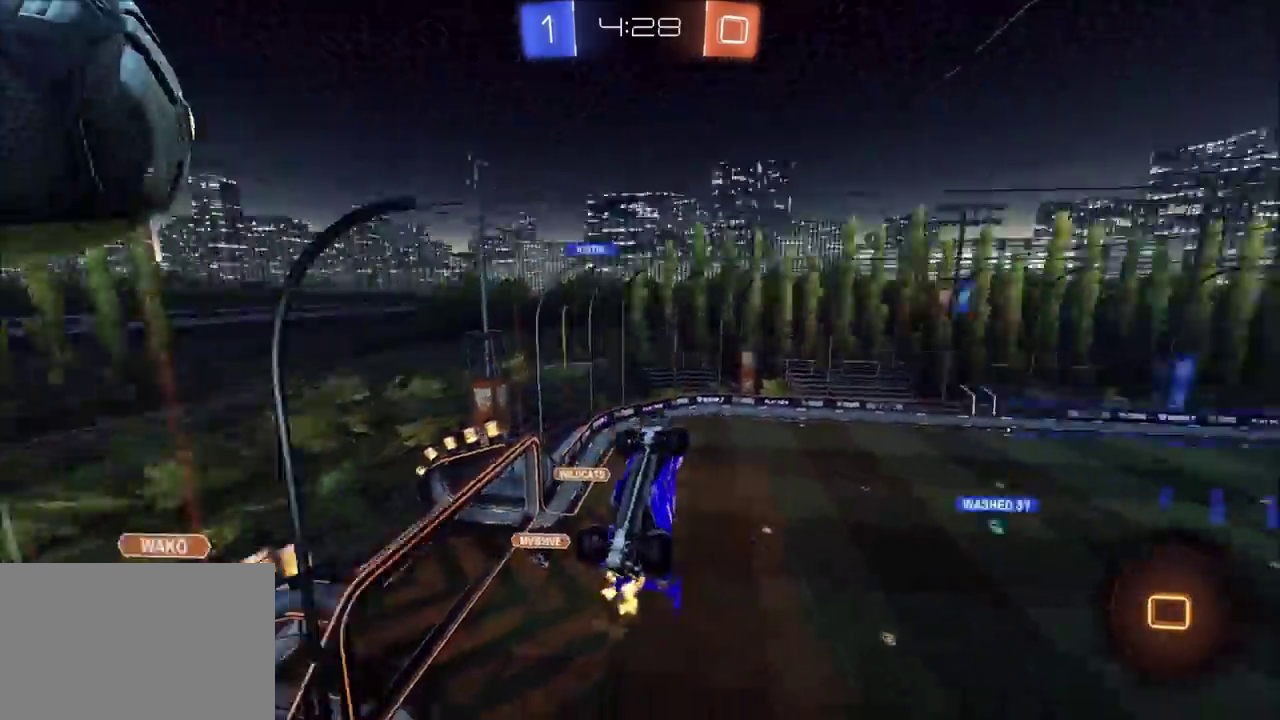
{"buttons": ["R2"], "left_stick": "up-right", "events": [[17, "CIRCLE", "up"], [67, "left_stick", "right"], [150, "TRIANGLE", "up"], [417, "left_stick", "up-right"]]}
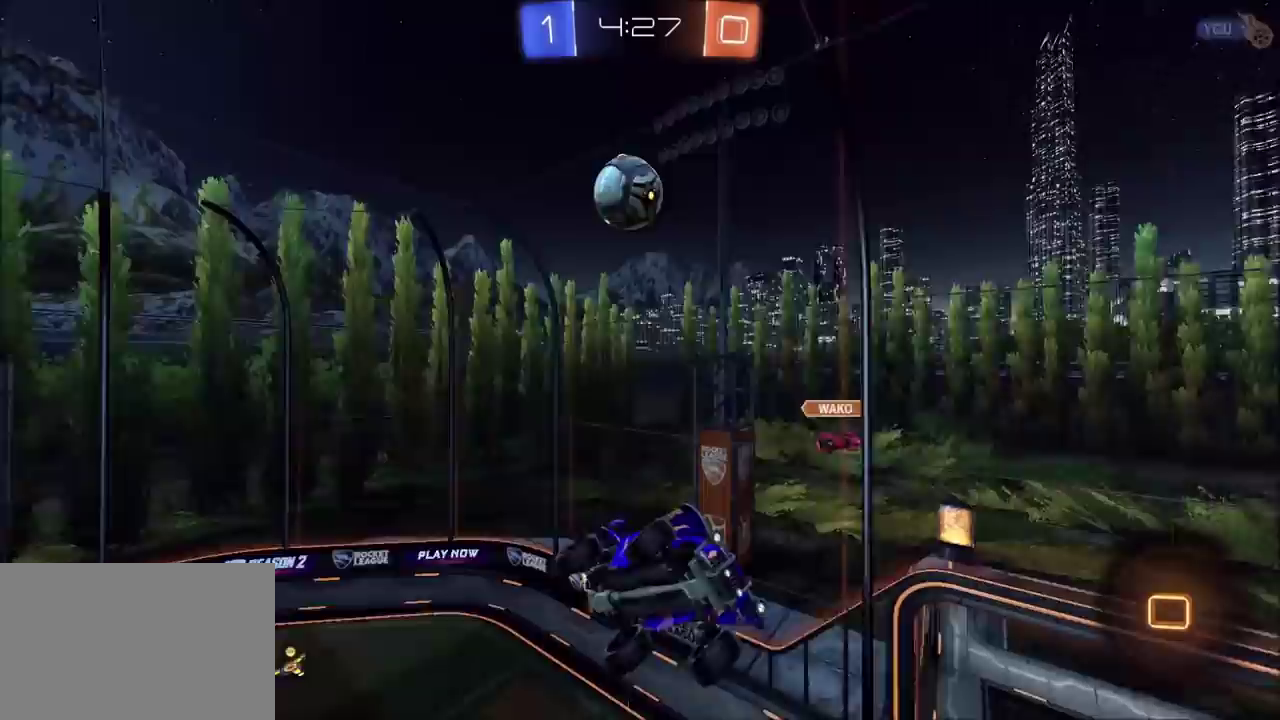
{"buttons": ["R2"], "left_stick": "center", "events": [[50, "left_stick", "center"]]}
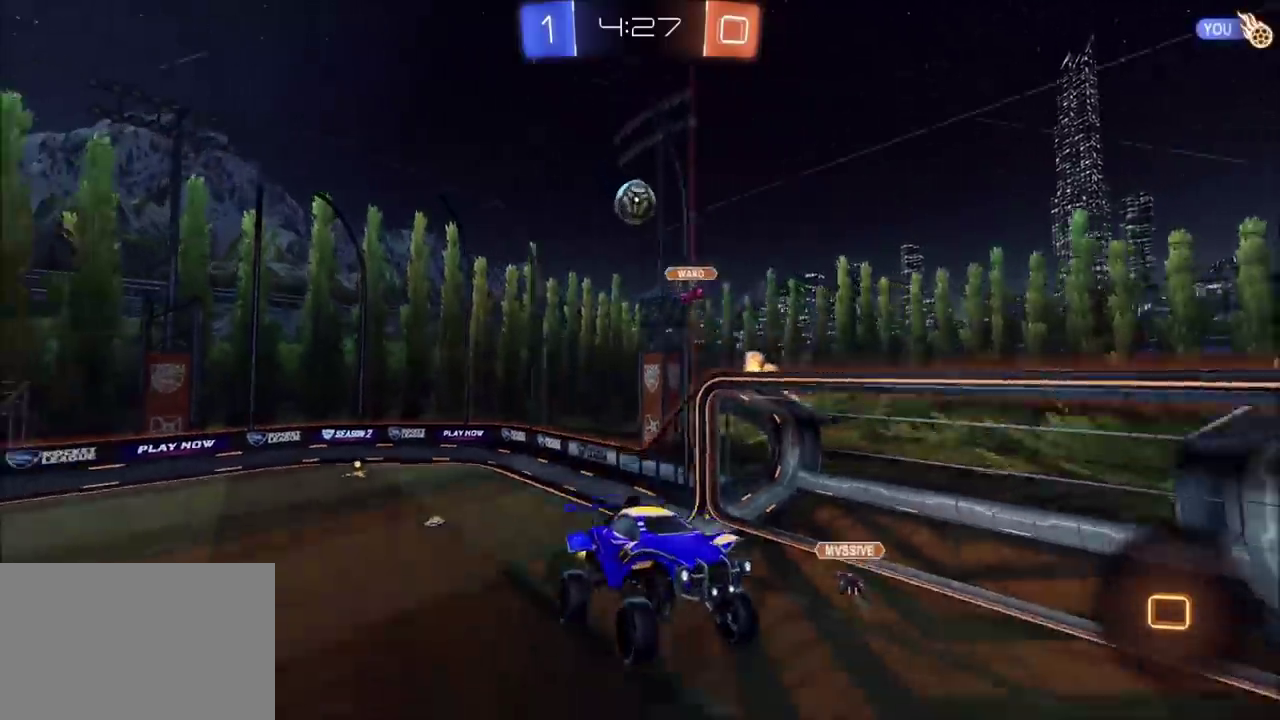
{"buttons": ["R2"], "left_stick": "center", "events": [[50, "left_stick", "down"], [150, "left_stick", "center"]]}
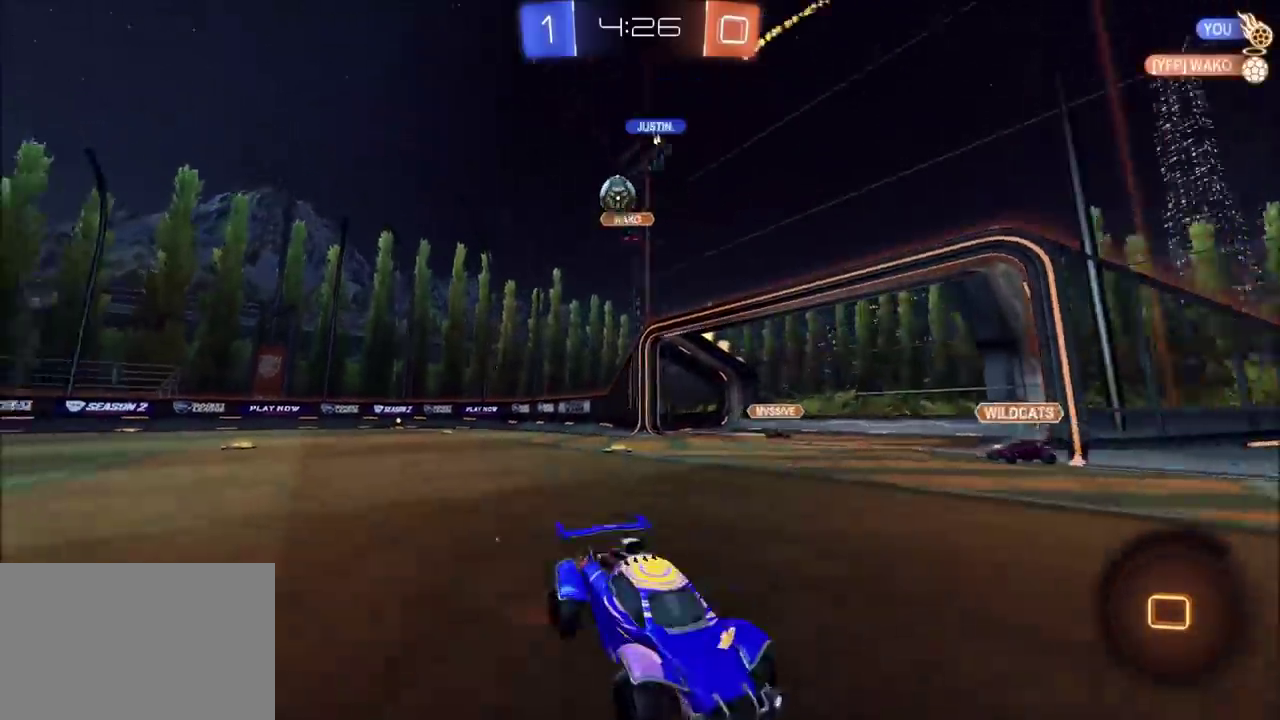
{"buttons": ["R2"], "left_stick": "up-right", "events": [[350, "left_stick", "up-right"]]}
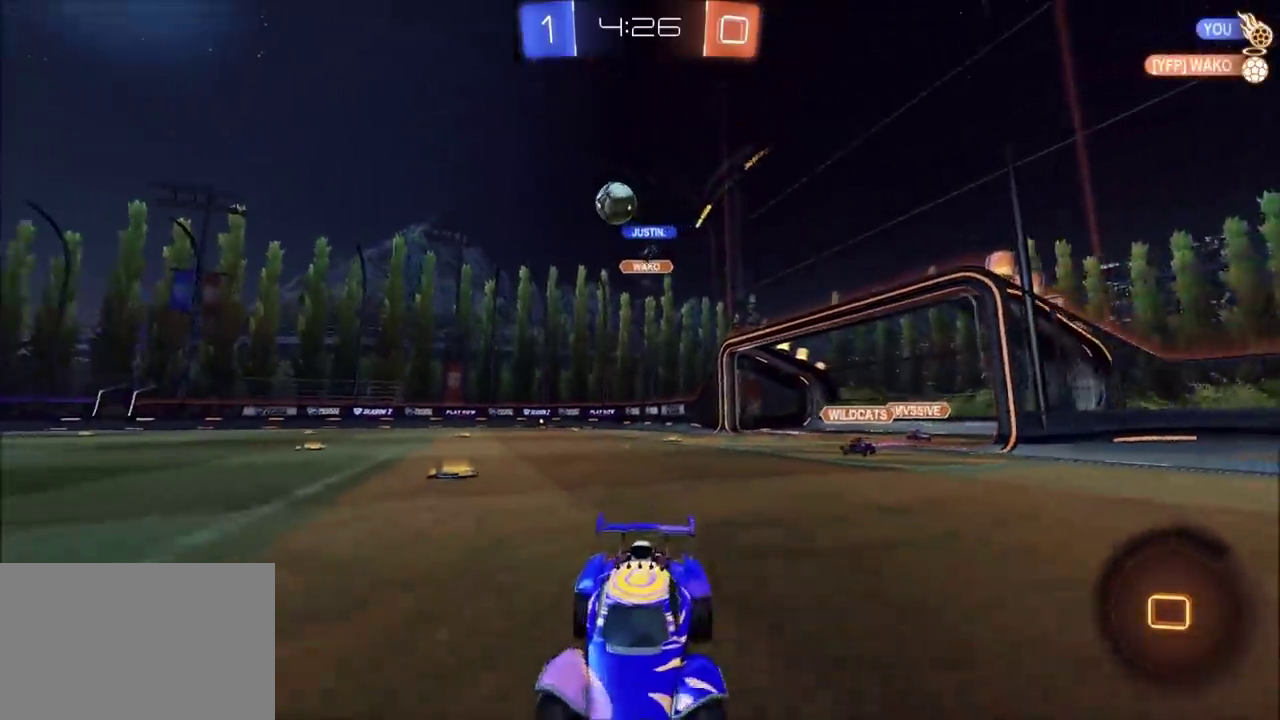
{"buttons": ["TRIANGLE", "R2"], "left_stick": "up", "events": [[183, "left_stick", "right"], [283, "left_stick", "up-right"], [317, "CROSS", "down"], [333, "left_stick", "up"], [383, "CROSS", "up"], [433, "CROSS", "down"], [483, "TRIANGLE", "down"], [500, "CROSS", "up"]]}
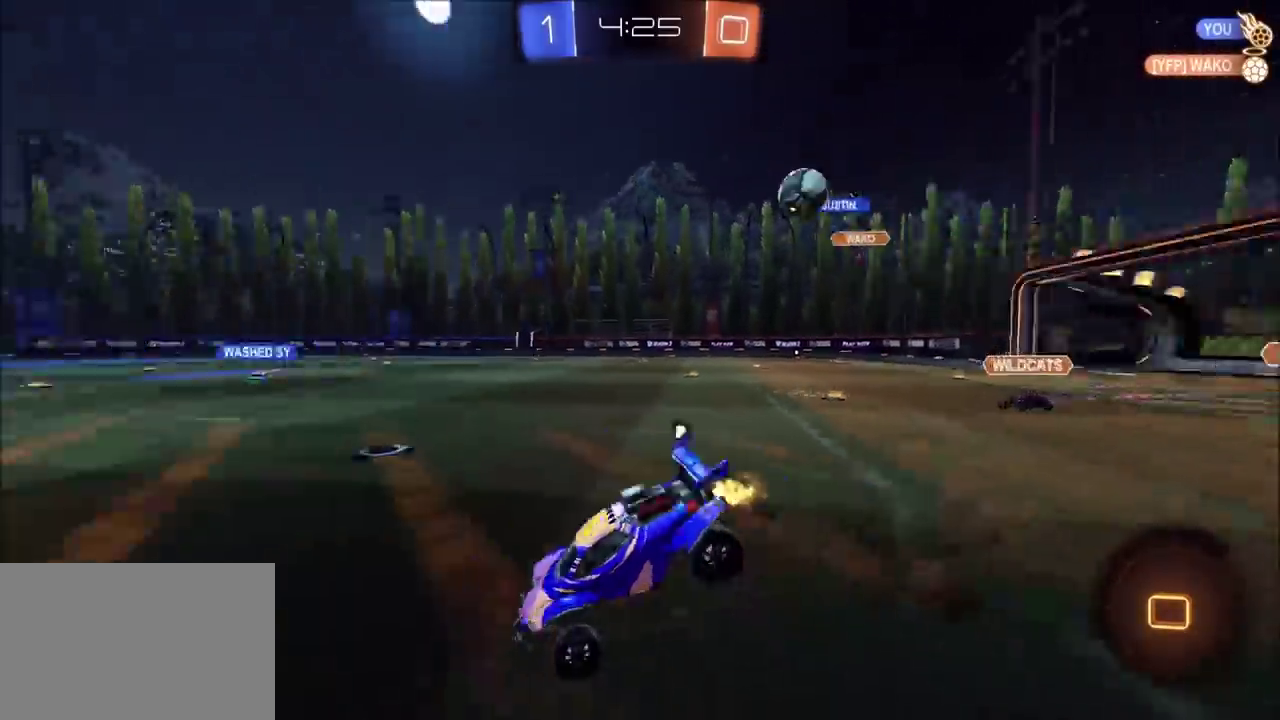
{"buttons": ["R2"], "left_stick": "center", "events": [[117, "left_stick", "center"], [167, "TRIANGLE", "up"], [350, "TRIANGLE", "down"], [467, "TRIANGLE", "up"]]}
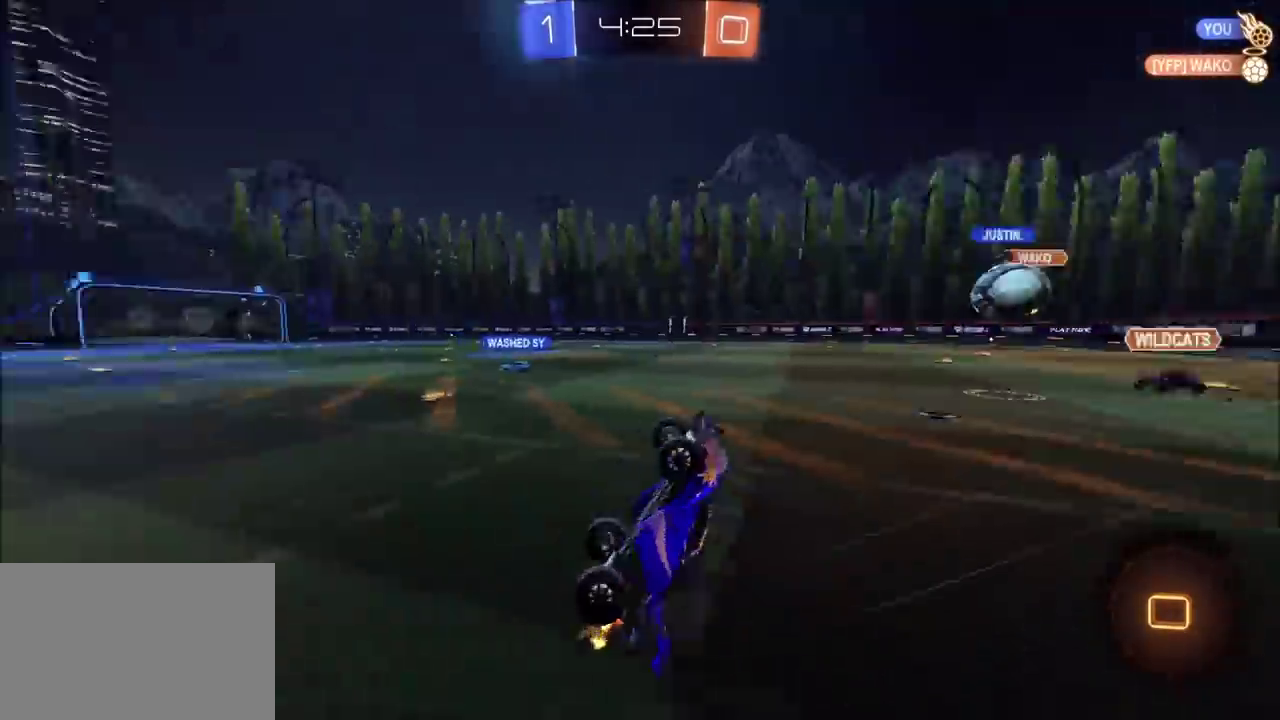
{"buttons": ["R2"], "left_stick": "center", "events": []}
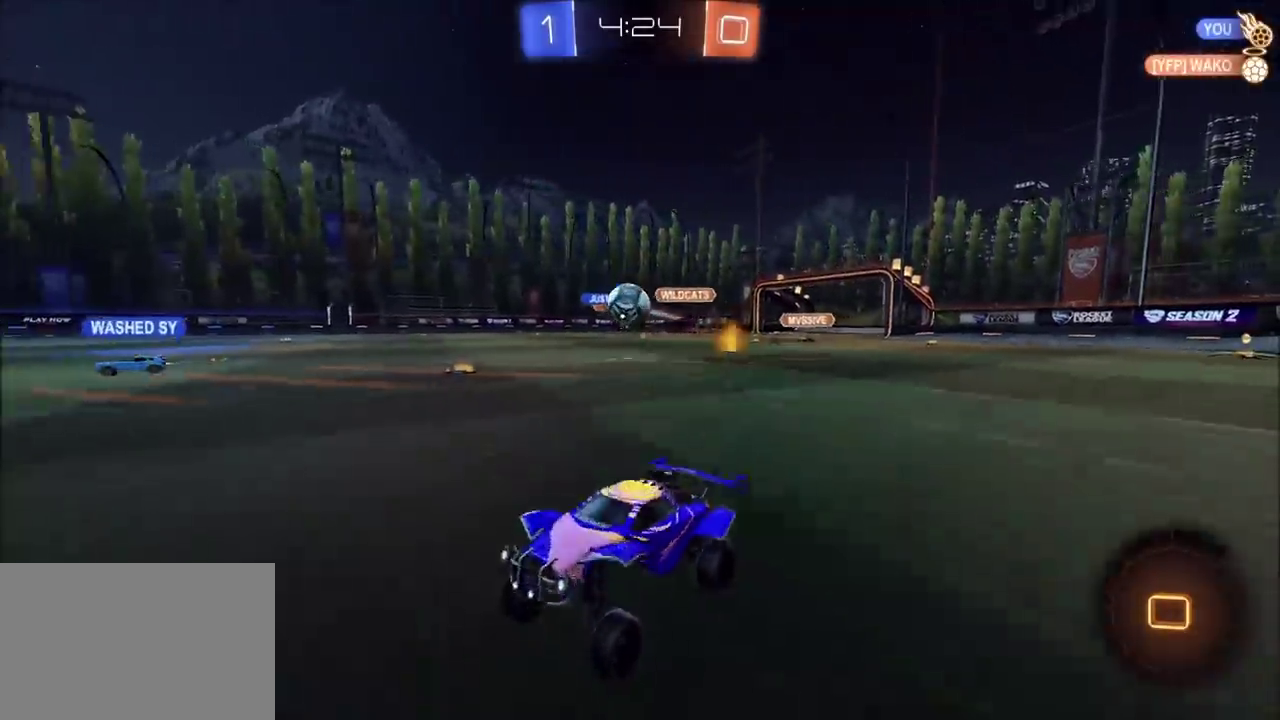
{"buttons": ["CIRCLE", "R2"], "left_stick": "center", "events": [[67, "left_stick", "up-right"], [200, "left_stick", "center"], [250, "CIRCLE", "down"]]}
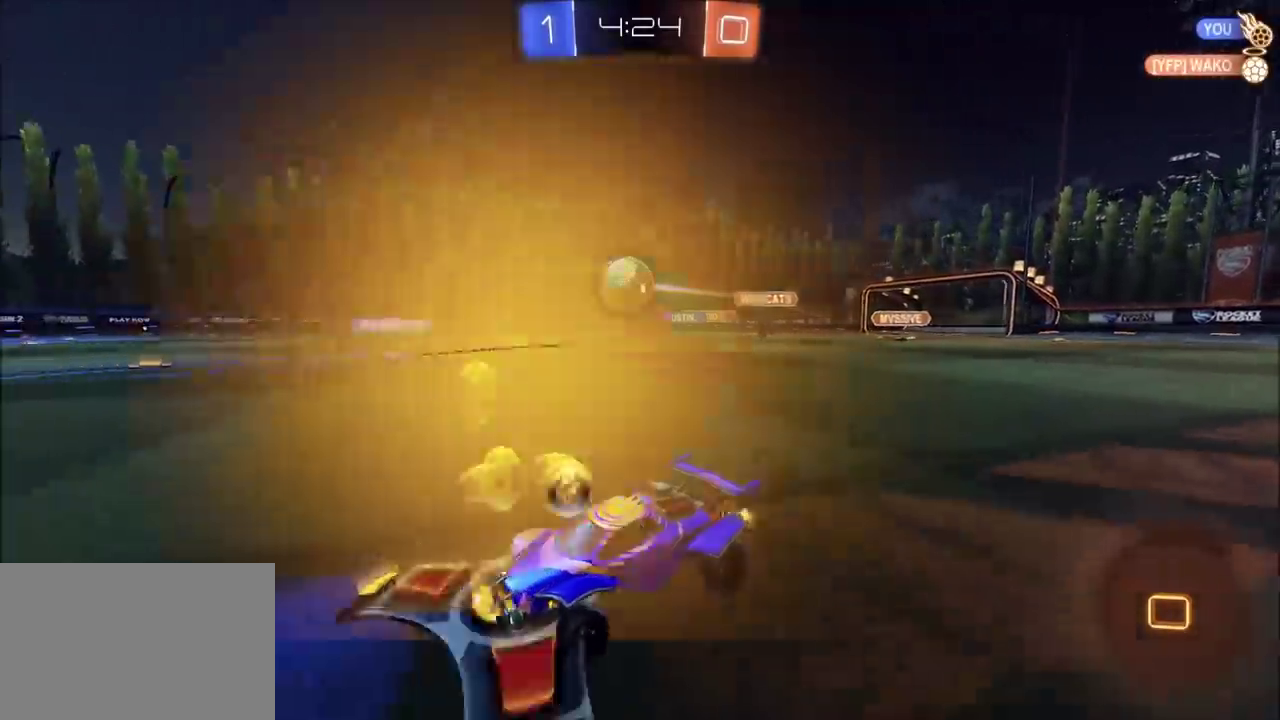
{"buttons": ["R2"], "left_stick": "center", "events": [[17, "left_stick", "up-right"], [67, "left_stick", "center"], [200, "left_stick", "up-right"], [333, "left_stick", "center"], [433, "CIRCLE", "up"]]}
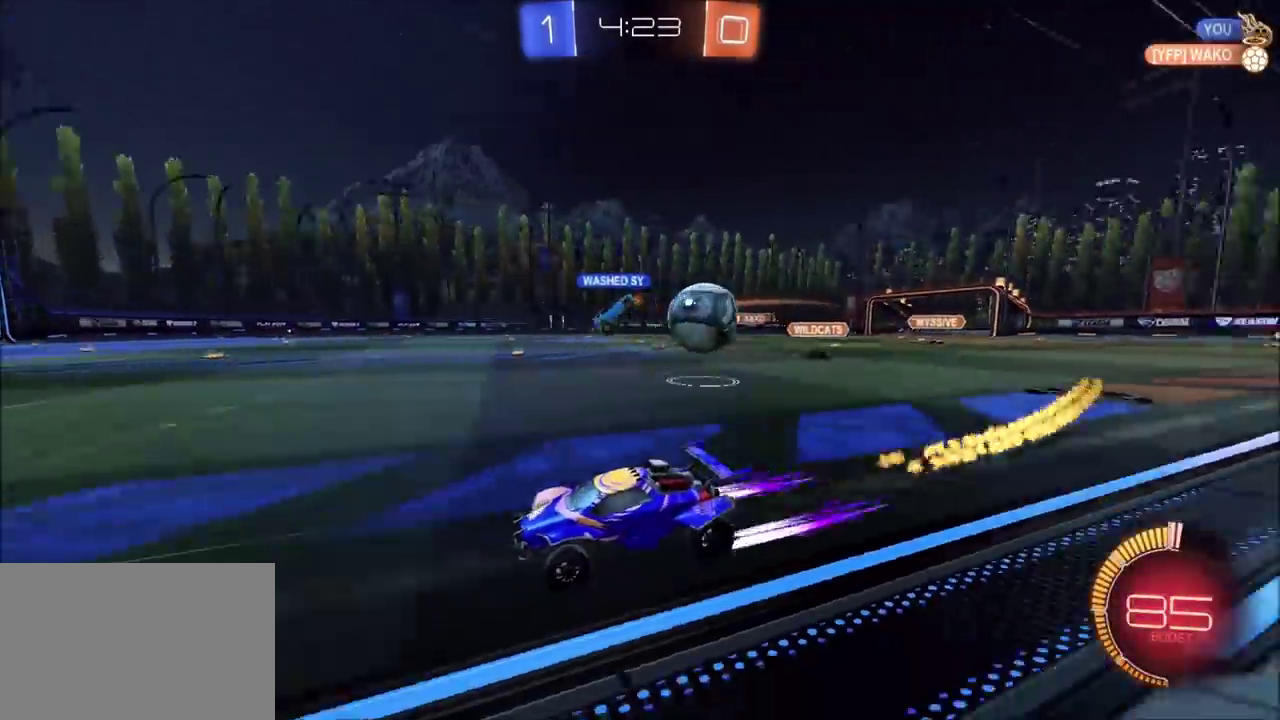
{"buttons": ["R2"], "left_stick": "left", "events": [[267, "left_stick", "left"]]}
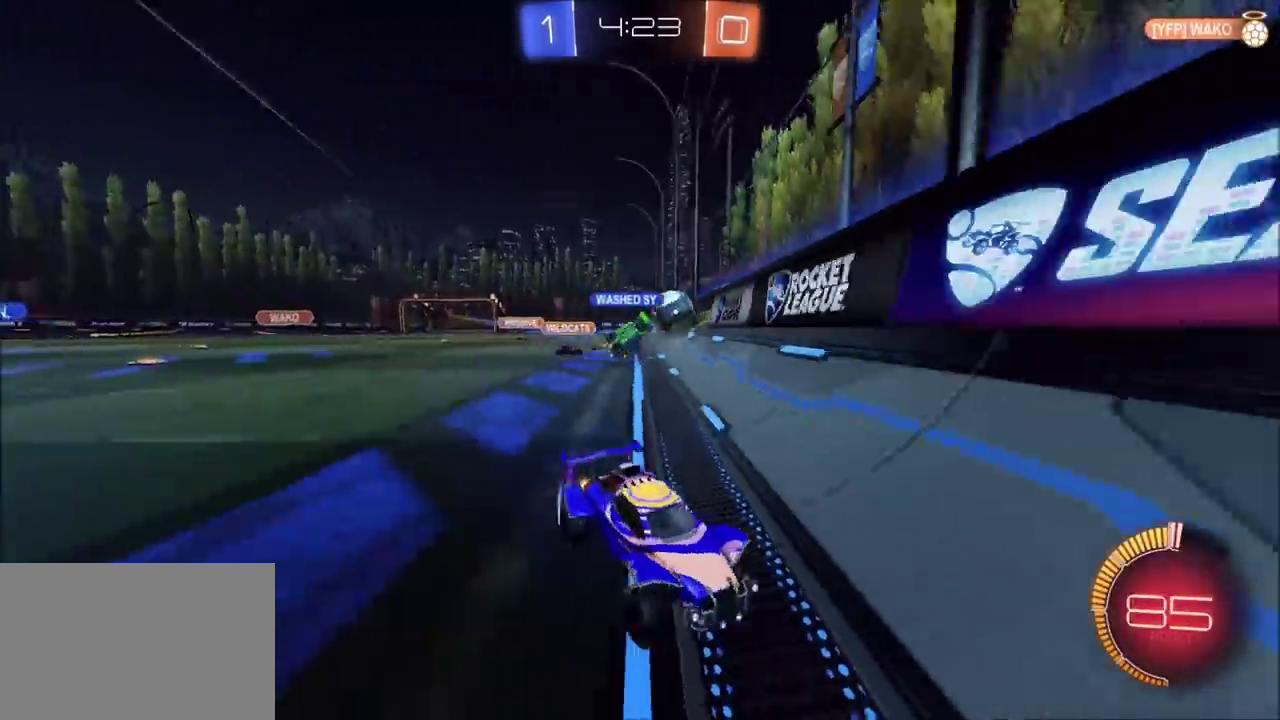
{"buttons": ["CIRCLE", "R2"], "left_stick": "left", "events": [[483, "CIRCLE", "down"]]}
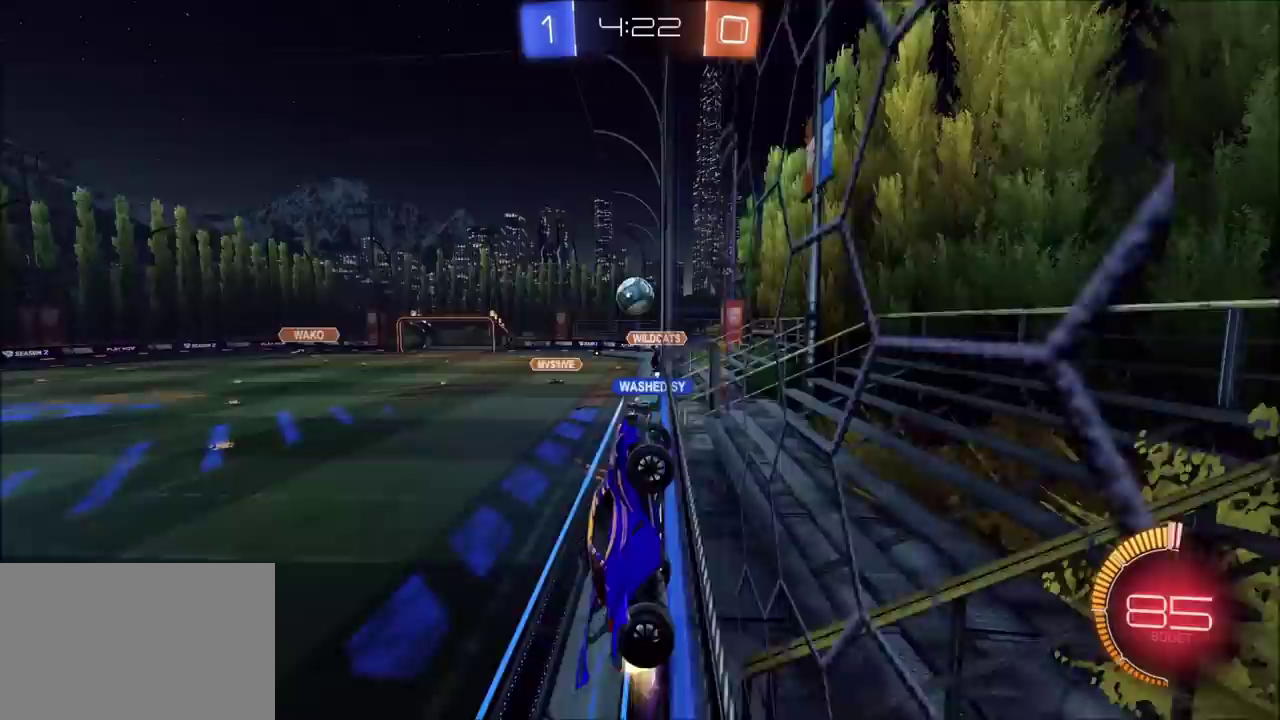
{"buttons": ["CIRCLE", "R2"], "left_stick": "up-right", "events": [[200, "CIRCLE", "up"], [217, "left_stick", "up-right"], [417, "CIRCLE", "down"]]}
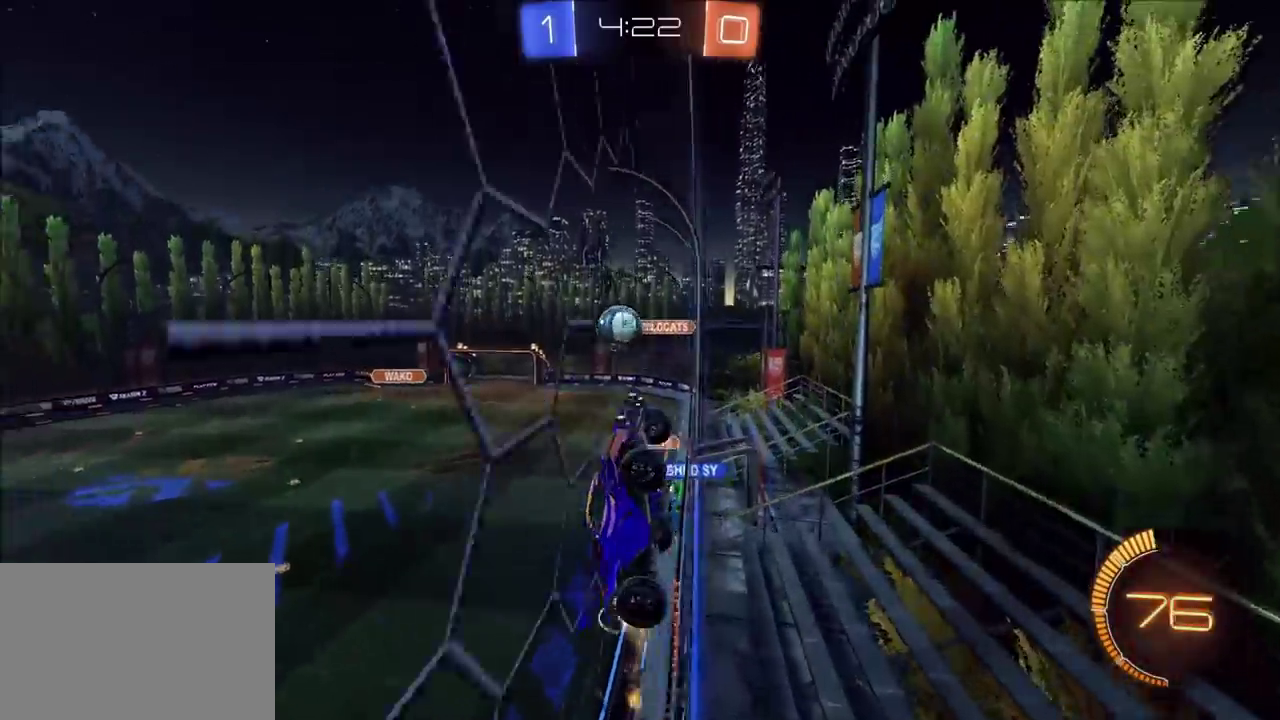
{"buttons": ["CIRCLE", "R2"], "left_stick": "center", "events": [[83, "left_stick", "center"]]}